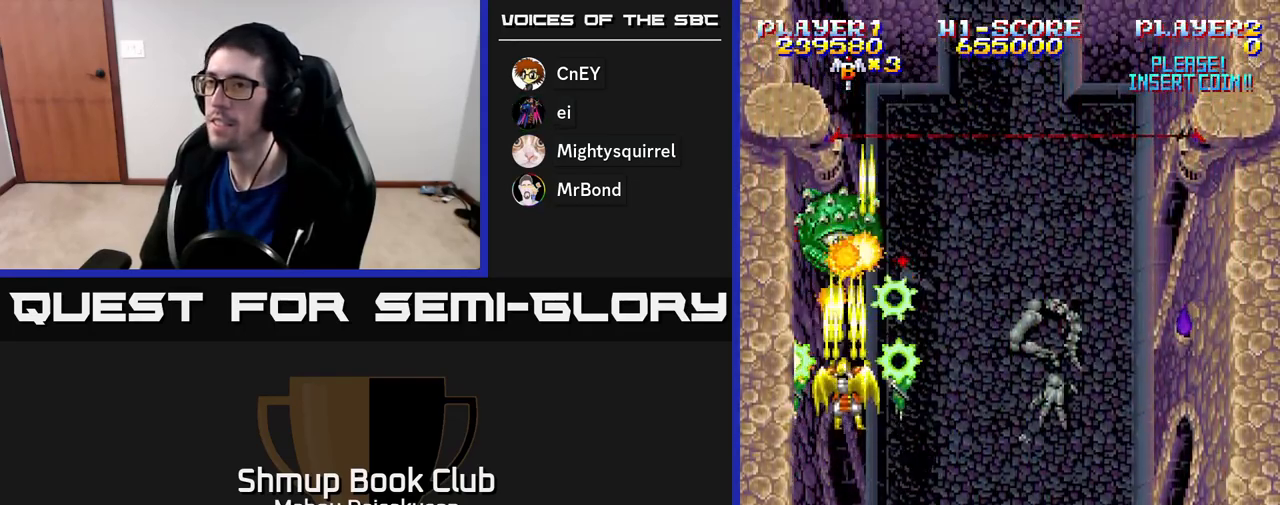
Gameplay with a controller (Xbox layout); each line is a JSON object with the inputs held at the frame after it. "events" lists button and stick changes between this image and that frame as [ms after this image, input, new state], when the widget could be followed in between. Not read: left_stick.
{"buttons": ["A"], "right_stick": "center", "events": [[183, "DPAD_RIGHT", "down"], [200, "DPAD_DOWN", "down"], [250, "DPAD_RIGHT", "up"], [350, "DPAD_DOWN", "up"]]}
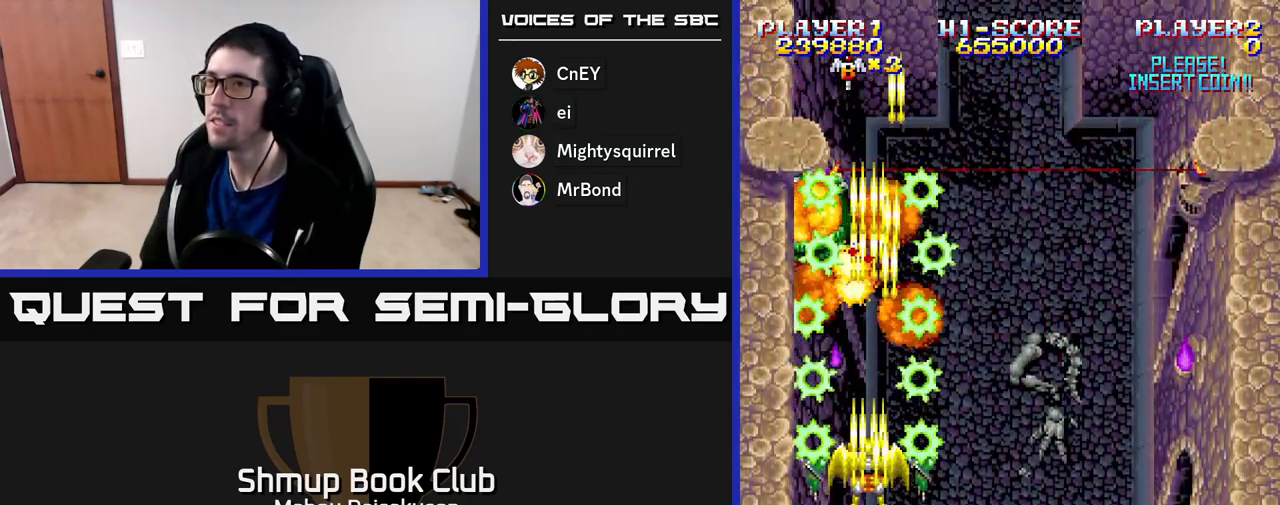
{"buttons": ["A"], "right_stick": "center", "events": []}
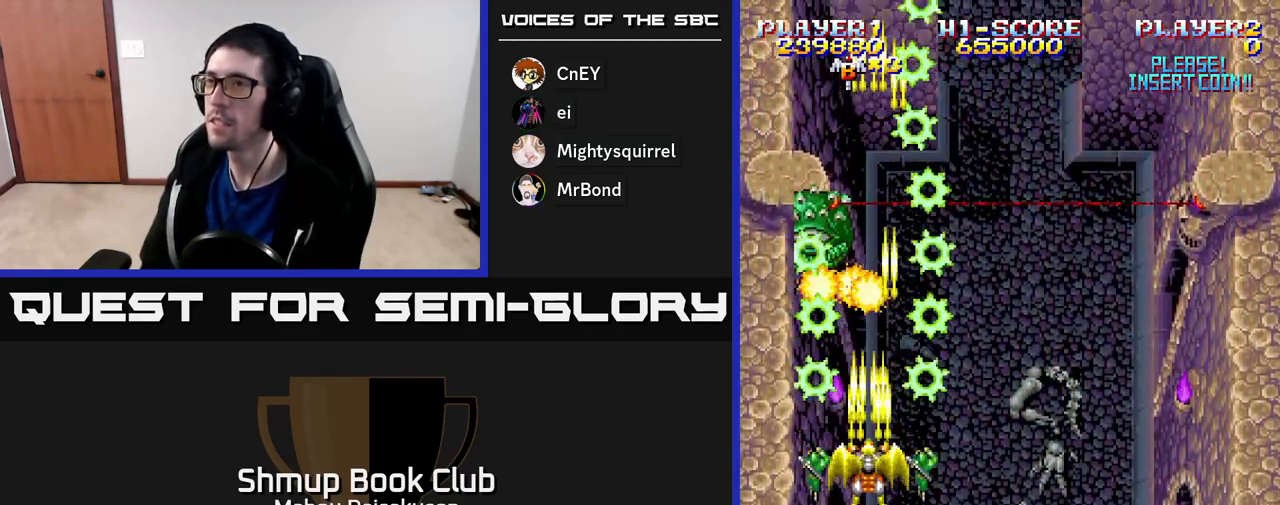
{"buttons": ["A", "DPAD_RIGHT"], "right_stick": "center", "events": [[50, "DPAD_LEFT", "down"], [83, "DPAD_UP", "down"], [150, "DPAD_LEFT", "up"], [217, "DPAD_UP", "up"], [383, "DPAD_RIGHT", "down"]]}
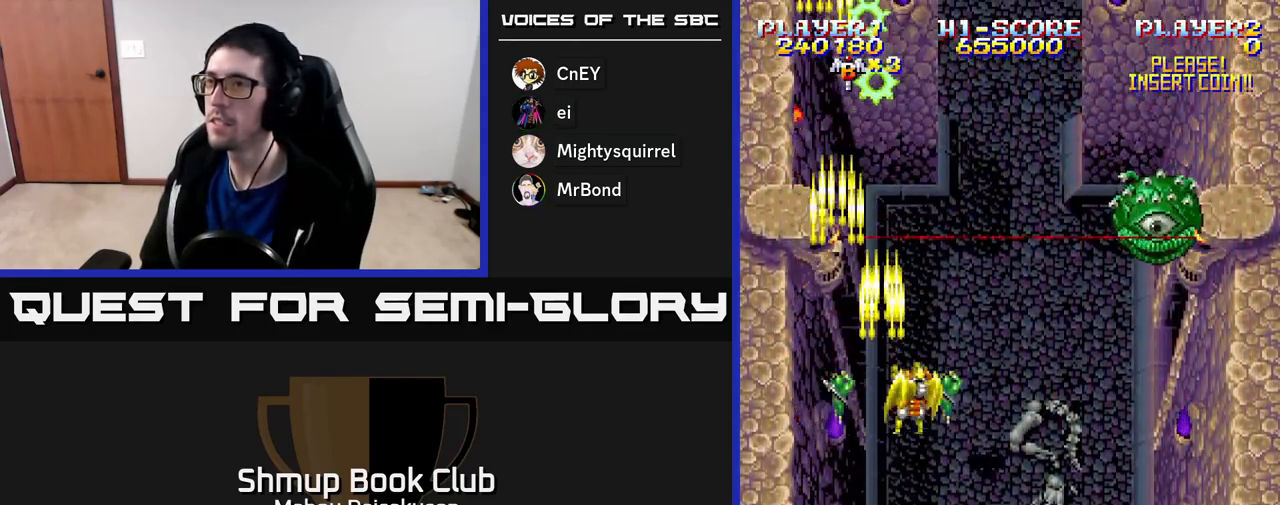
{"buttons": ["A", "DPAD_LEFT"], "right_stick": "center", "events": [[150, "DPAD_DOWN", "down"], [300, "DPAD_DOWN", "up"], [383, "DPAD_RIGHT", "up"], [400, "DPAD_UP", "down"], [433, "DPAD_LEFT", "down"], [483, "DPAD_UP", "up"]]}
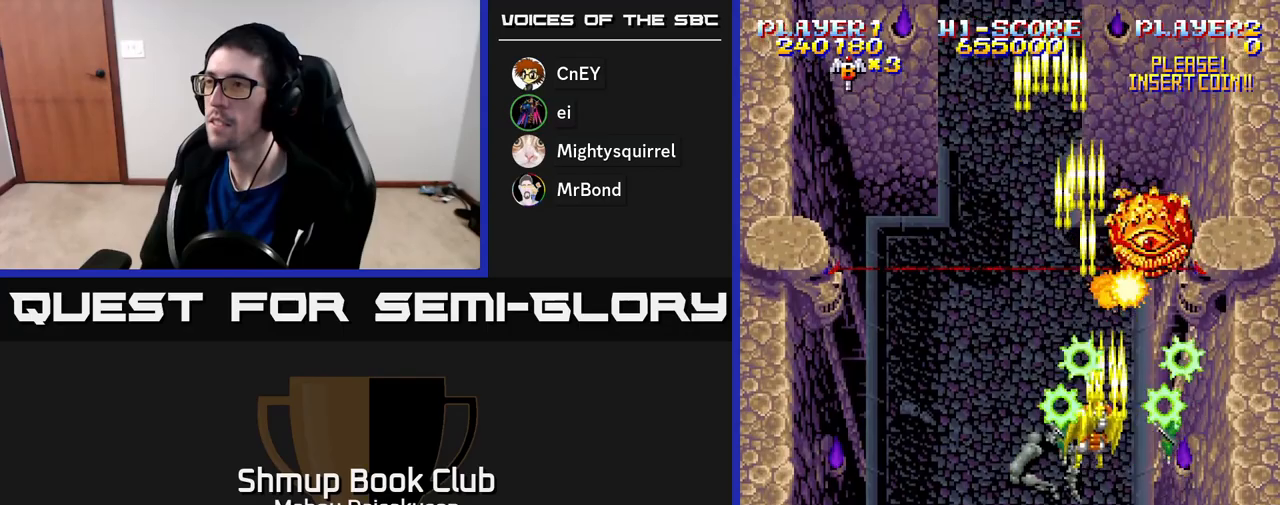
{"buttons": ["A"], "right_stick": "center", "events": [[17, "DPAD_LEFT", "up"]]}
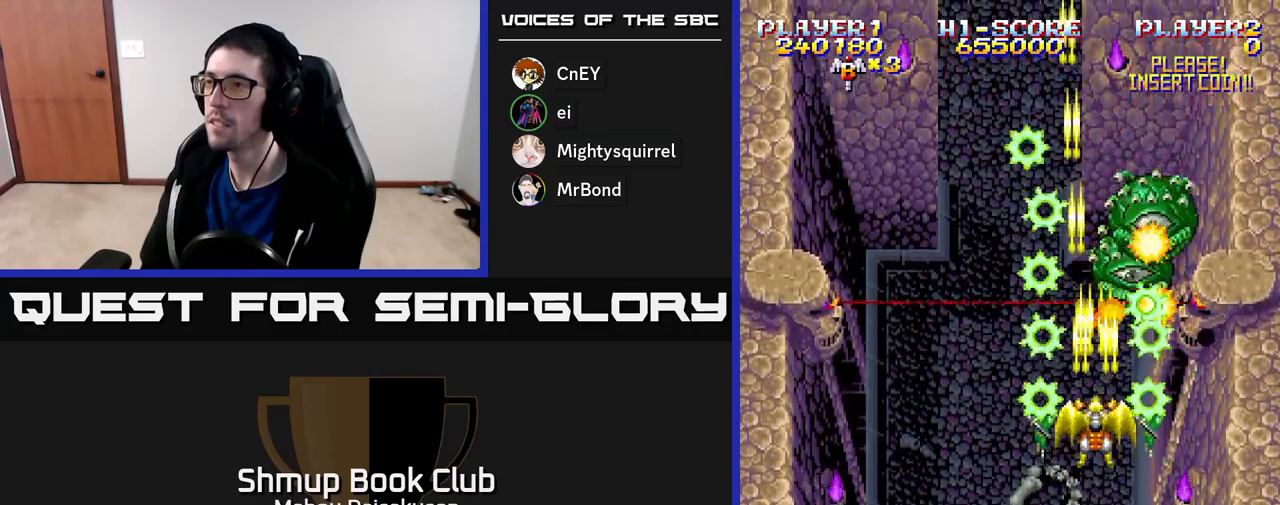
{"buttons": ["A", "DPAD_LEFT"], "right_stick": "center", "events": [[33, "DPAD_DOWN", "down"], [67, "DPAD_RIGHT", "down"], [117, "DPAD_DOWN", "up"], [200, "DPAD_RIGHT", "up"], [450, "DPAD_LEFT", "down"]]}
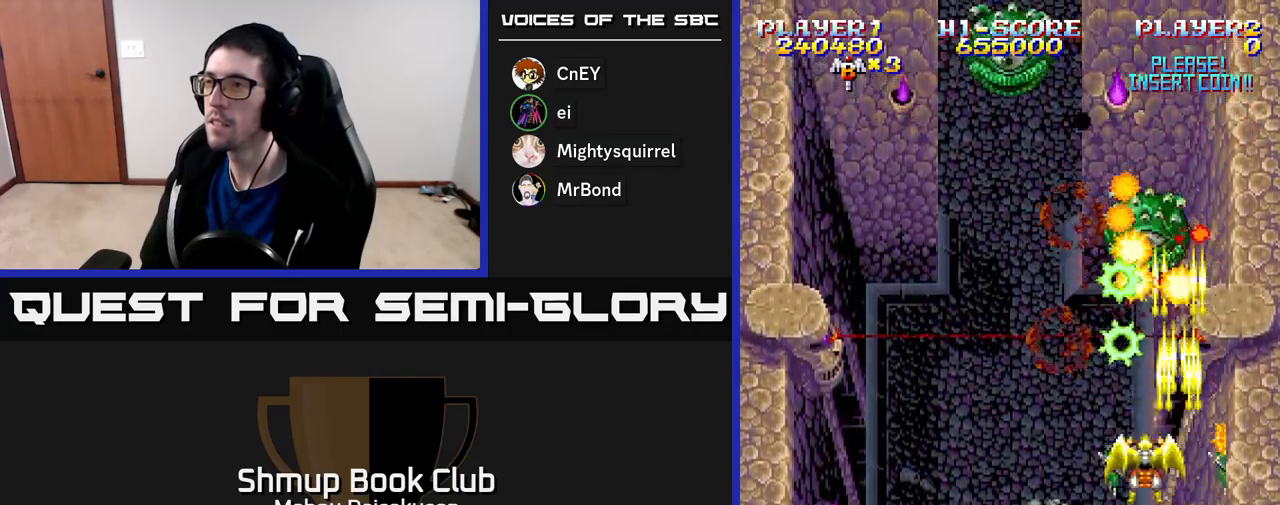
{"buttons": ["A"], "right_stick": "center", "events": [[50, "DPAD_LEFT", "up"], [333, "DPAD_LEFT", "down"], [500, "DPAD_LEFT", "up"]]}
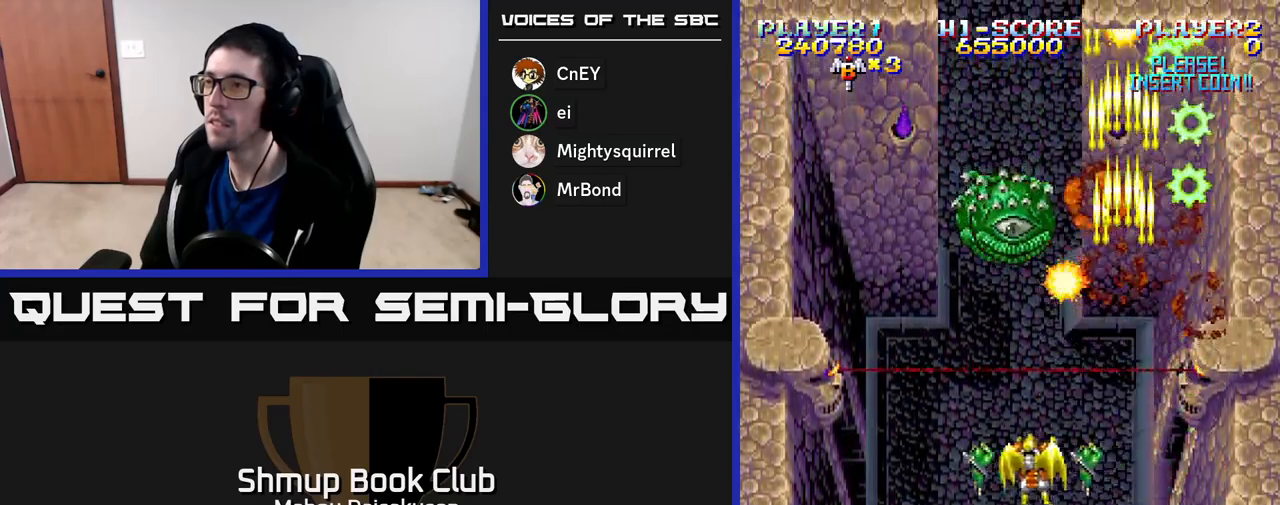
{"buttons": ["A", "DPAD_DOWN"], "right_stick": "center", "events": [[250, "DPAD_UP", "down"], [367, "DPAD_UP", "up"], [400, "DPAD_DOWN", "down"]]}
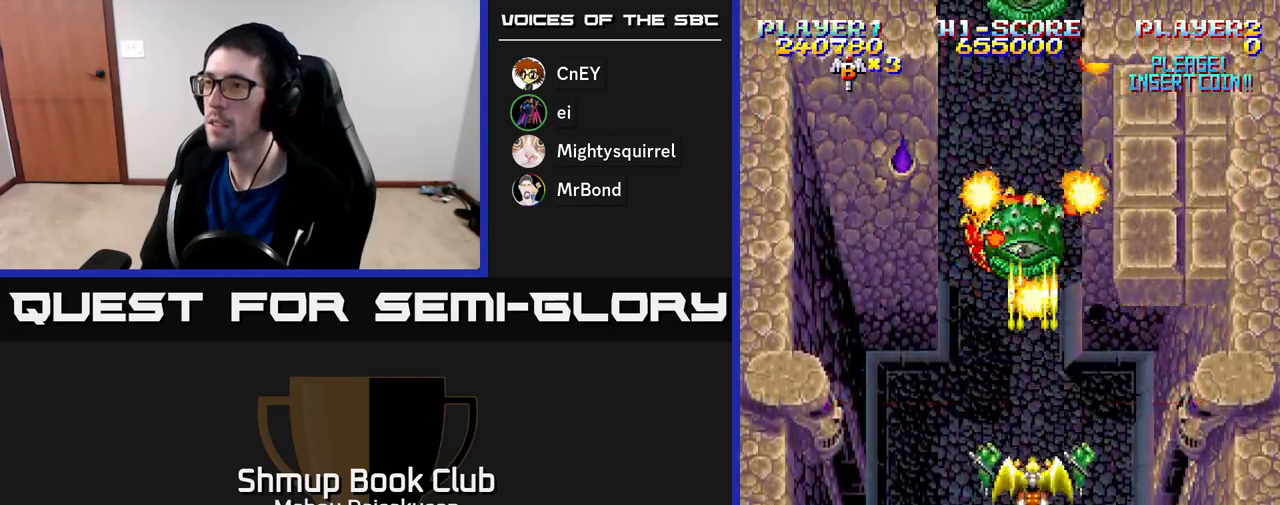
{"buttons": ["A"], "right_stick": "center", "events": [[200, "DPAD_DOWN", "up"], [200, "DPAD_LEFT", "down"], [250, "DPAD_UP", "down"], [267, "DPAD_LEFT", "up"], [333, "DPAD_RIGHT", "down"], [367, "DPAD_UP", "up"], [383, "DPAD_RIGHT", "up"]]}
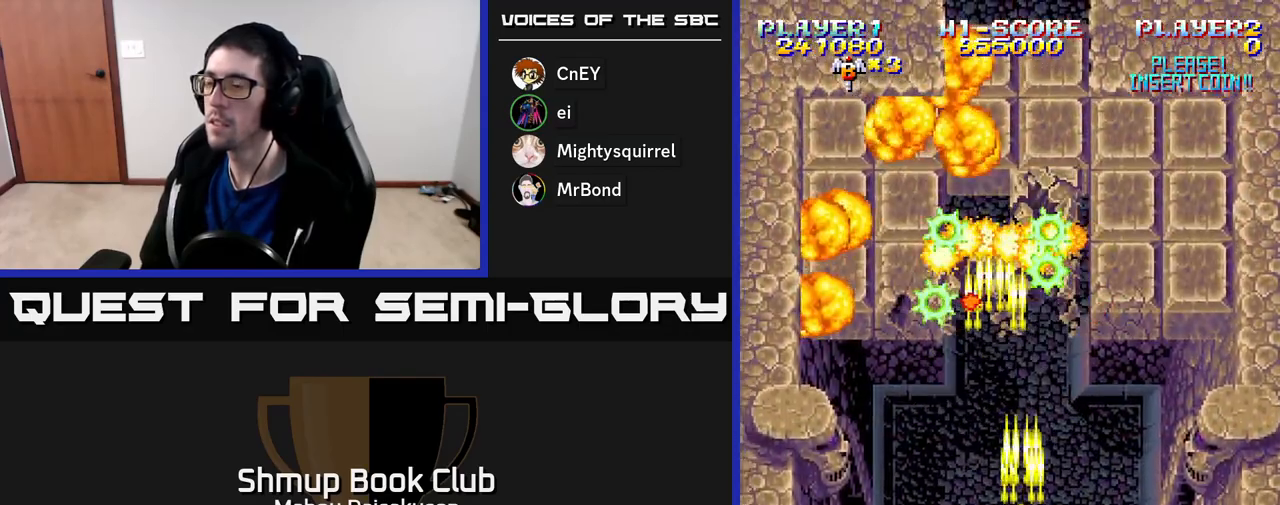
{"buttons": ["A"], "right_stick": "center", "events": []}
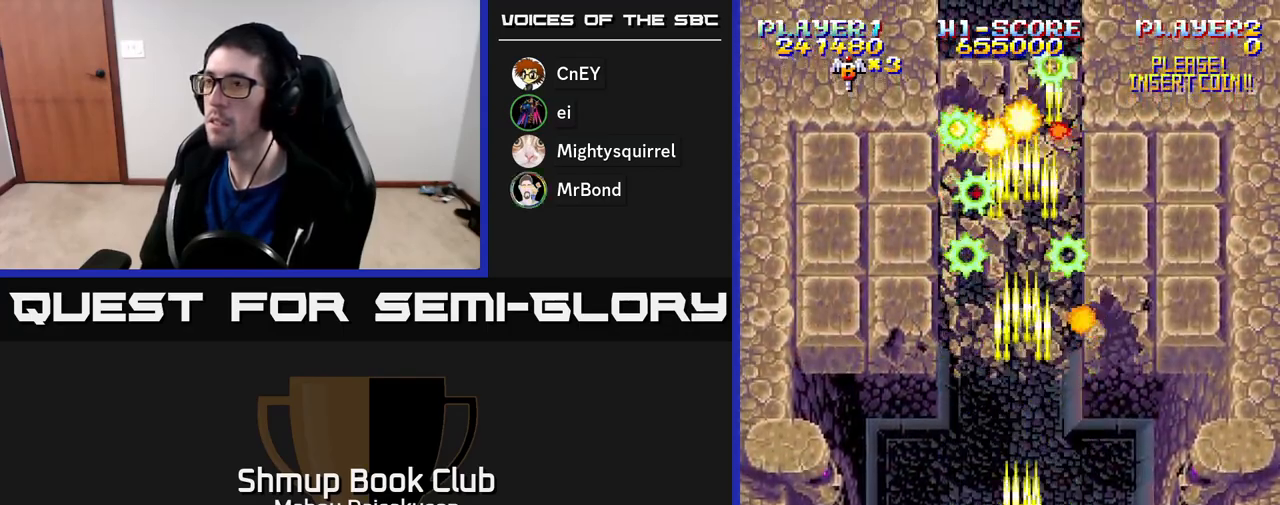
{"buttons": ["A", "DPAD_LEFT"], "right_stick": "center", "events": [[367, "DPAD_LEFT", "down"]]}
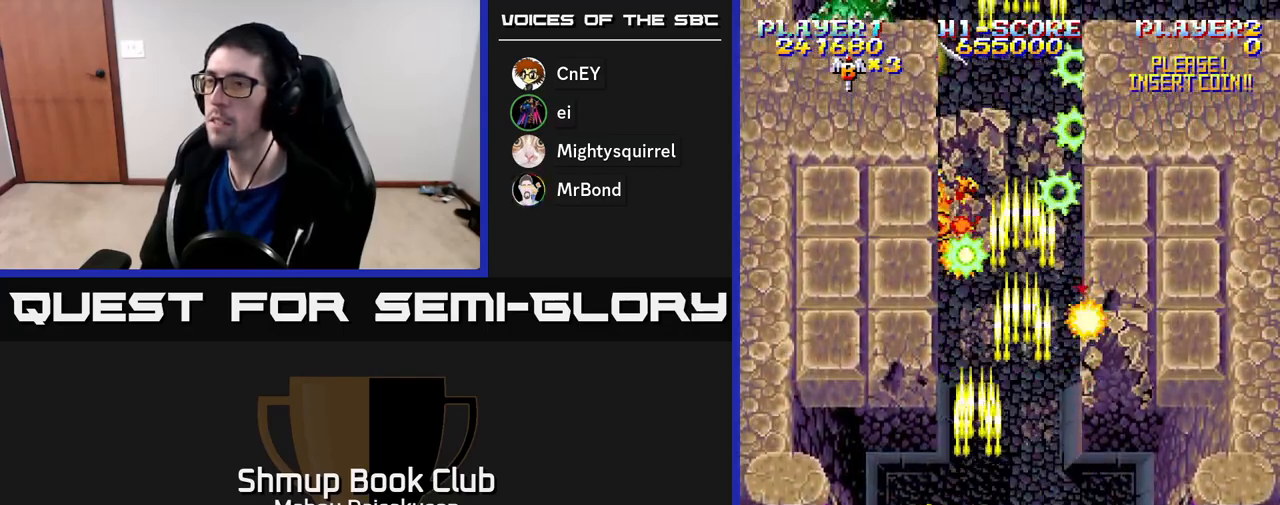
{"buttons": ["A"], "right_stick": "center", "events": [[50, "DPAD_UP", "down"], [200, "DPAD_UP", "up"], [217, "DPAD_LEFT", "up"]]}
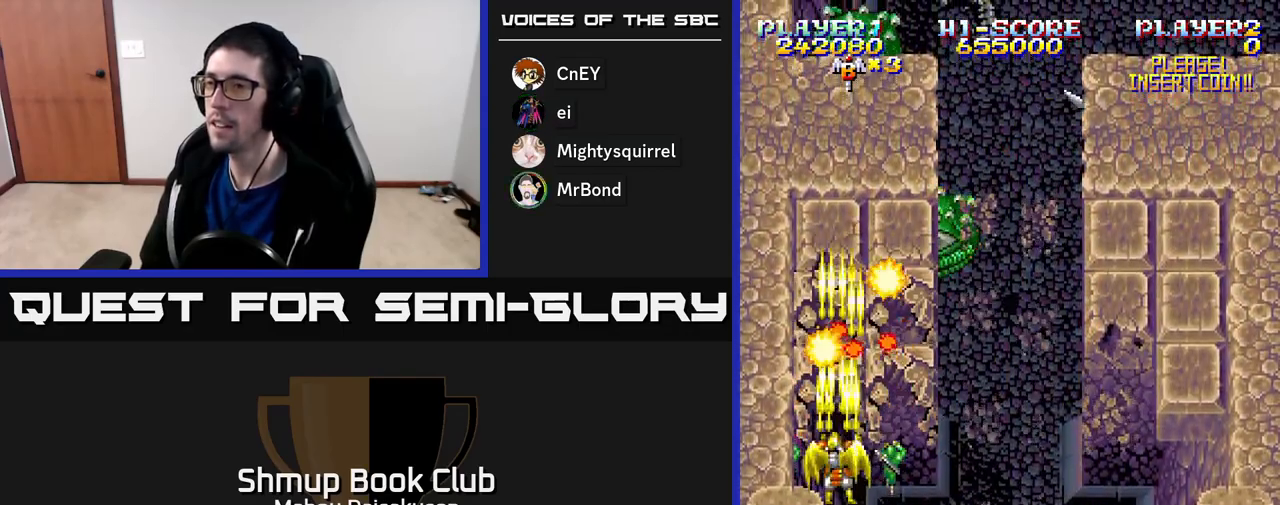
{"buttons": ["A", "DPAD_DOWN", "DPAD_RIGHT"], "right_stick": "center", "events": [[283, "DPAD_RIGHT", "down"], [433, "DPAD_DOWN", "down"]]}
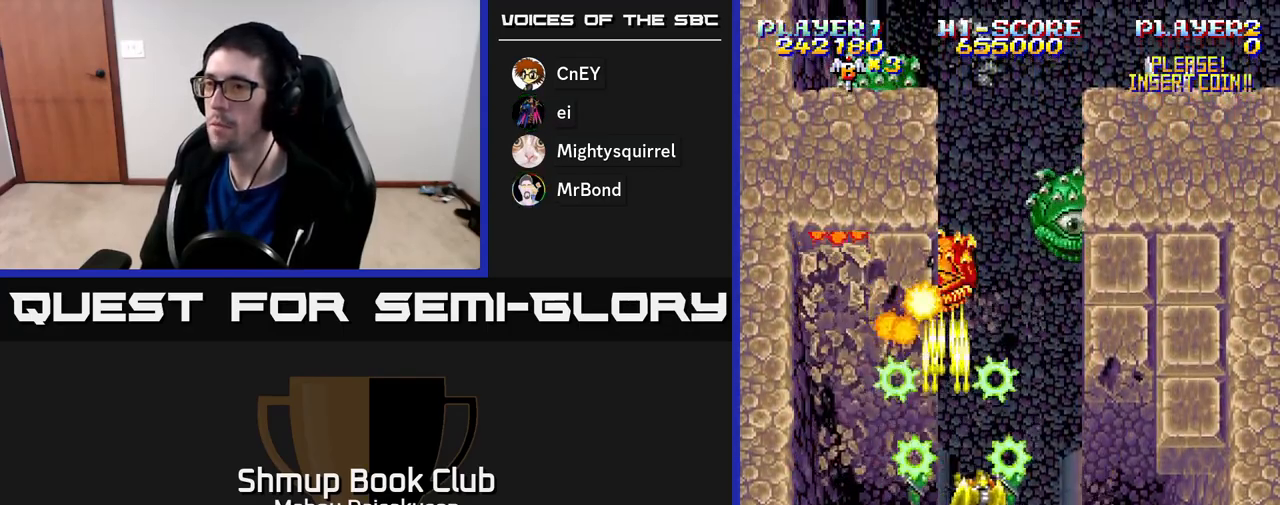
{"buttons": ["A"], "right_stick": "center", "events": [[100, "DPAD_DOWN", "up"], [183, "DPAD_RIGHT", "up"], [200, "DPAD_LEFT", "down"], [333, "DPAD_LEFT", "up"], [367, "DPAD_RIGHT", "down"], [450, "DPAD_RIGHT", "up"]]}
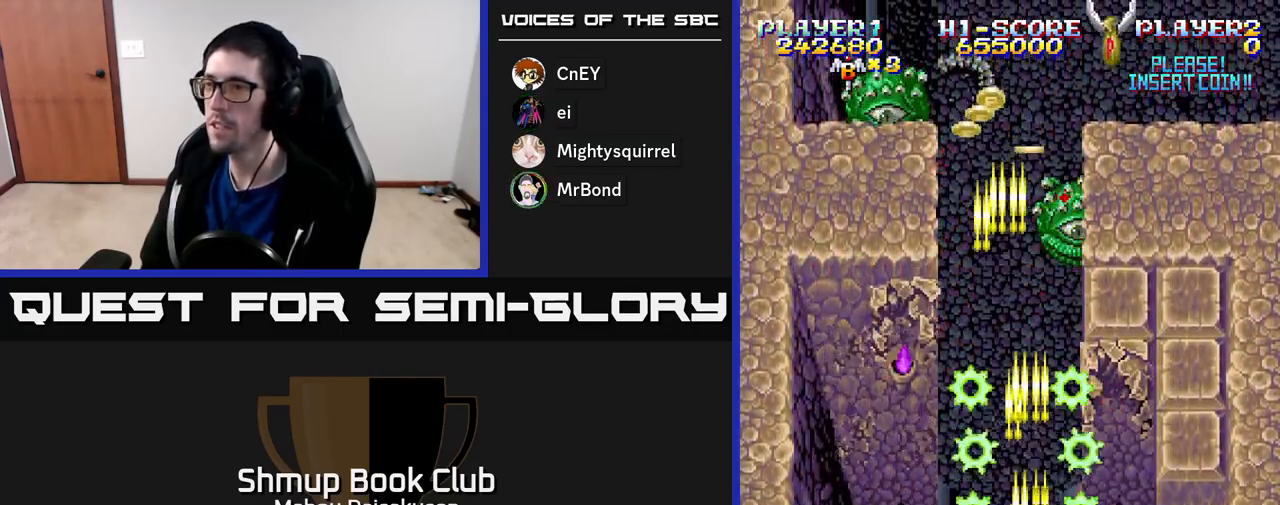
{"buttons": ["A", "DPAD_DOWN"], "right_stick": "center", "events": [[200, "DPAD_RIGHT", "down"], [383, "DPAD_DOWN", "down"], [417, "DPAD_RIGHT", "up"]]}
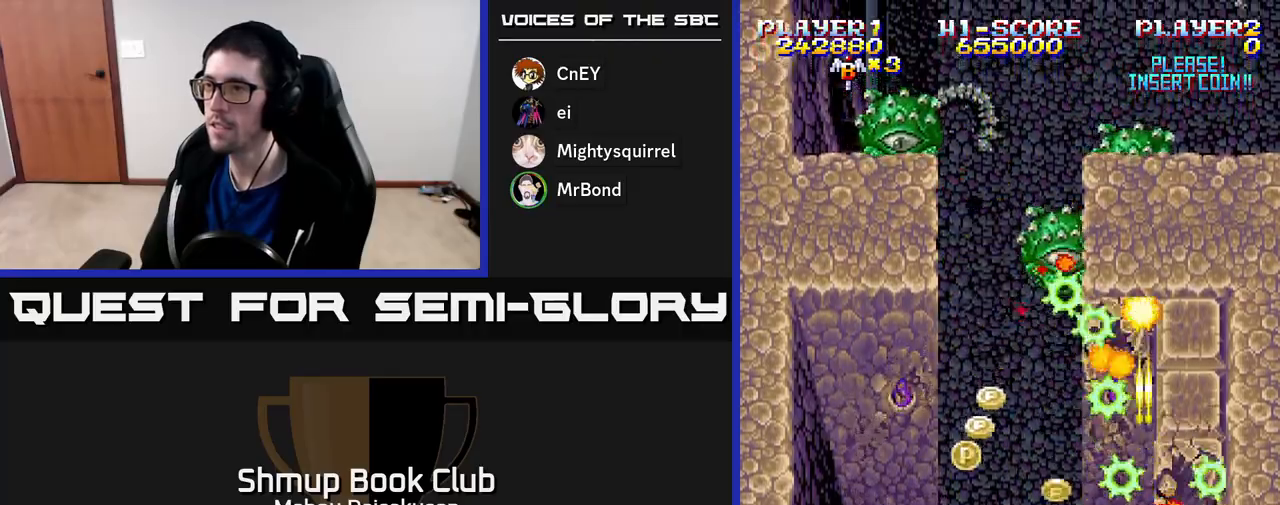
{"buttons": ["A", "DPAD_RIGHT"], "right_stick": "center", "events": [[17, "DPAD_LEFT", "down"], [100, "DPAD_DOWN", "up"], [250, "DPAD_DOWN", "down"], [450, "DPAD_LEFT", "up"], [467, "DPAD_RIGHT", "down"], [483, "DPAD_DOWN", "up"]]}
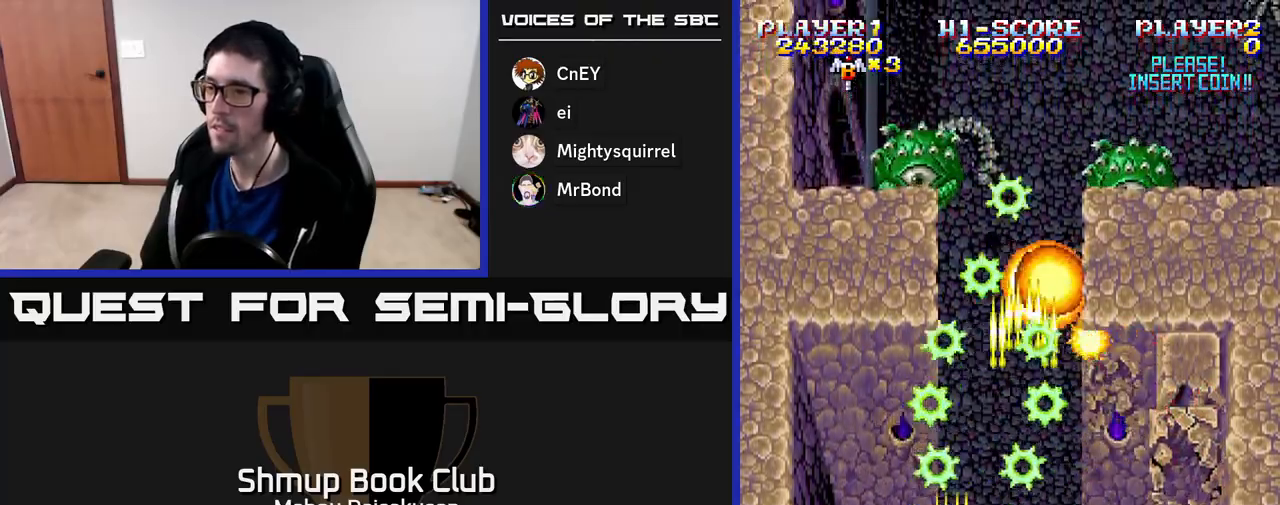
{"buttons": ["A", "DPAD_UP", "DPAD_LEFT"], "right_stick": "center", "events": [[183, "DPAD_UP", "down"], [283, "DPAD_UP", "up"], [417, "DPAD_RIGHT", "up"], [433, "DPAD_UP", "down"], [483, "DPAD_LEFT", "down"]]}
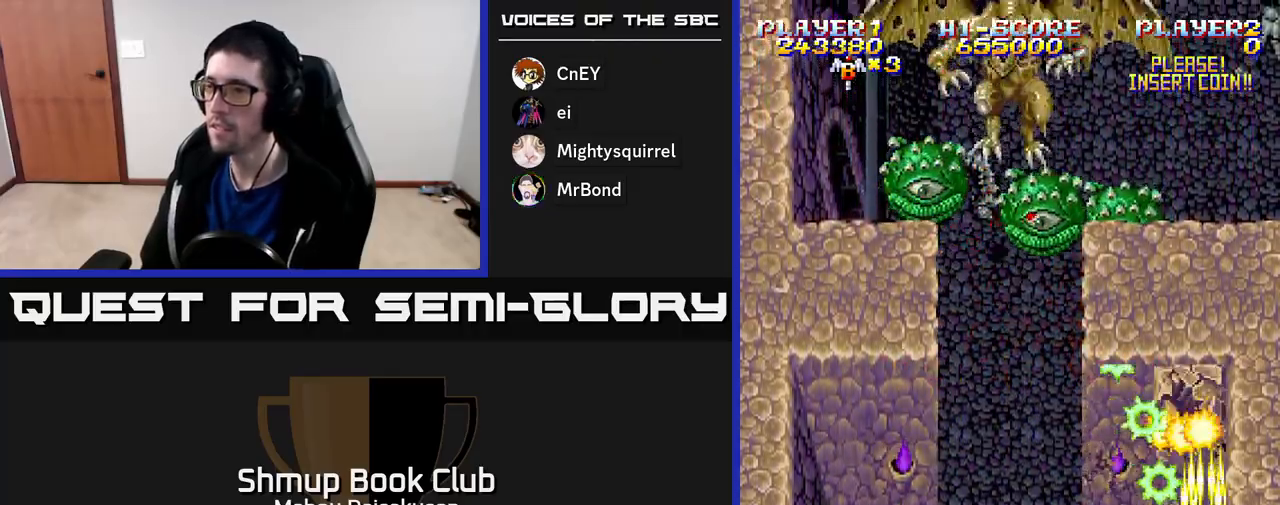
{"buttons": ["A"], "right_stick": "center", "events": [[67, "DPAD_UP", "up"], [300, "DPAD_UP", "down"], [317, "DPAD_LEFT", "up"], [450, "DPAD_UP", "up"]]}
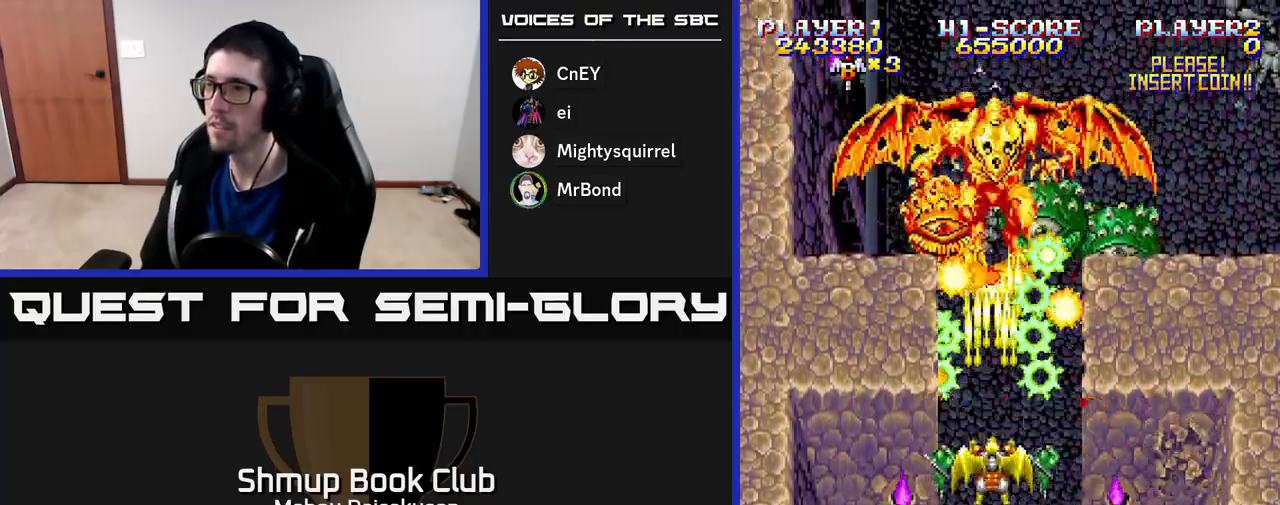
{"buttons": ["A"], "right_stick": "center", "events": [[300, "DPAD_RIGHT", "down"], [350, "DPAD_RIGHT", "up"]]}
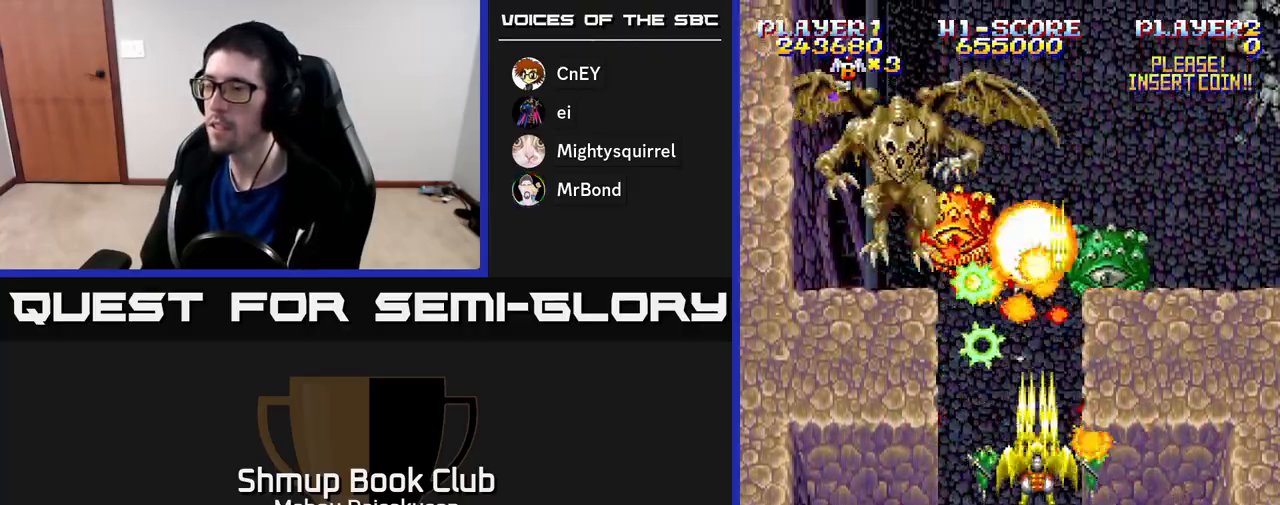
{"buttons": ["A"], "right_stick": "center", "events": []}
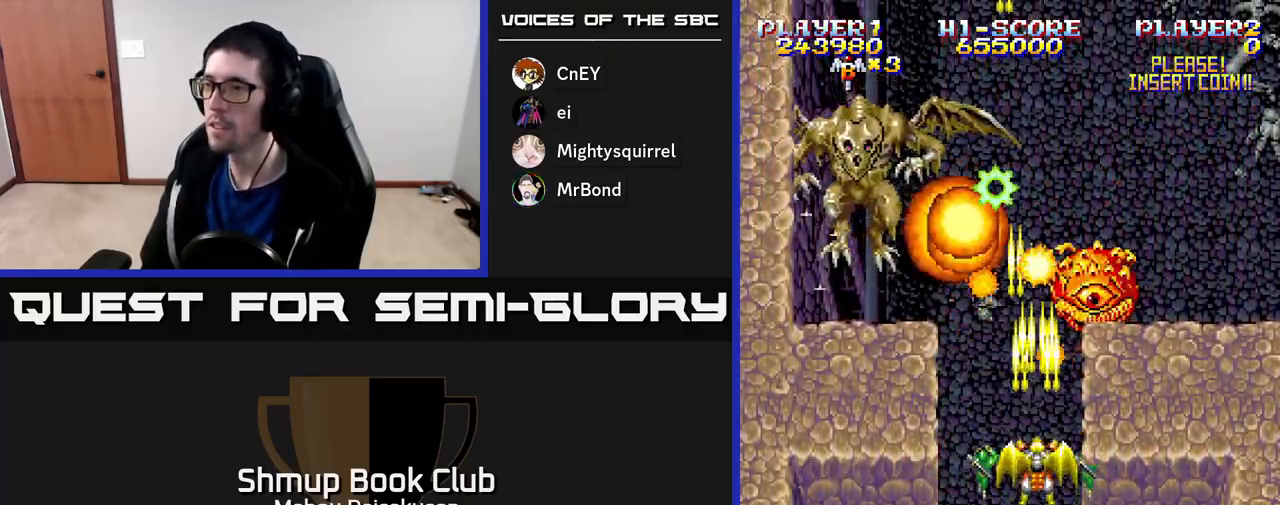
{"buttons": ["A"], "right_stick": "center", "events": [[33, "DPAD_LEFT", "down"], [67, "DPAD_LEFT", "up"], [267, "DPAD_DOWN", "down"], [417, "DPAD_DOWN", "up"]]}
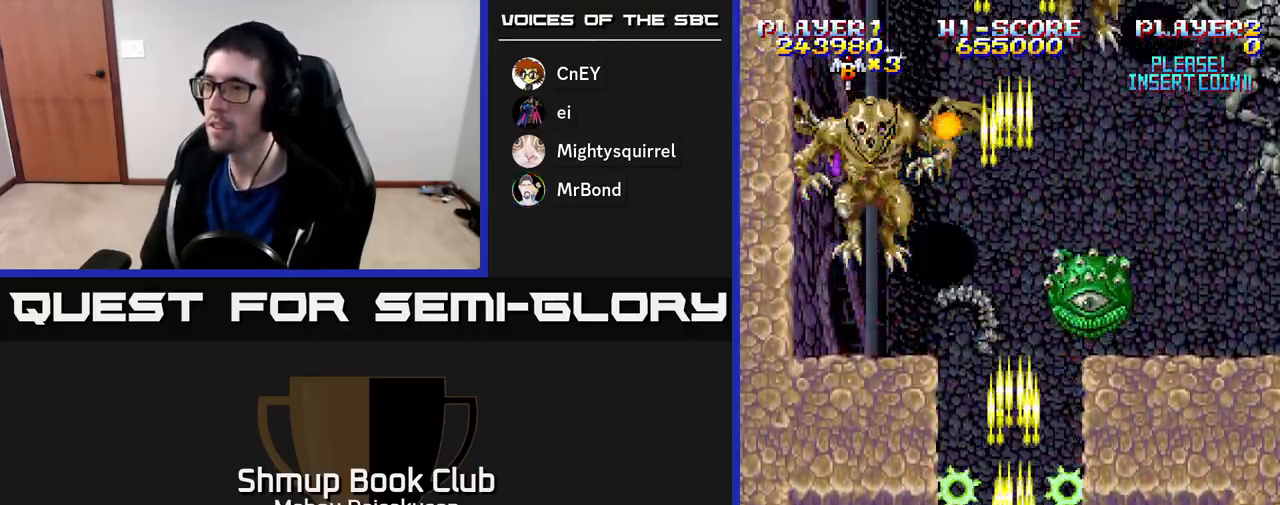
{"buttons": ["A"], "right_stick": "center", "events": [[167, "DPAD_UP", "down"], [283, "DPAD_UP", "up"]]}
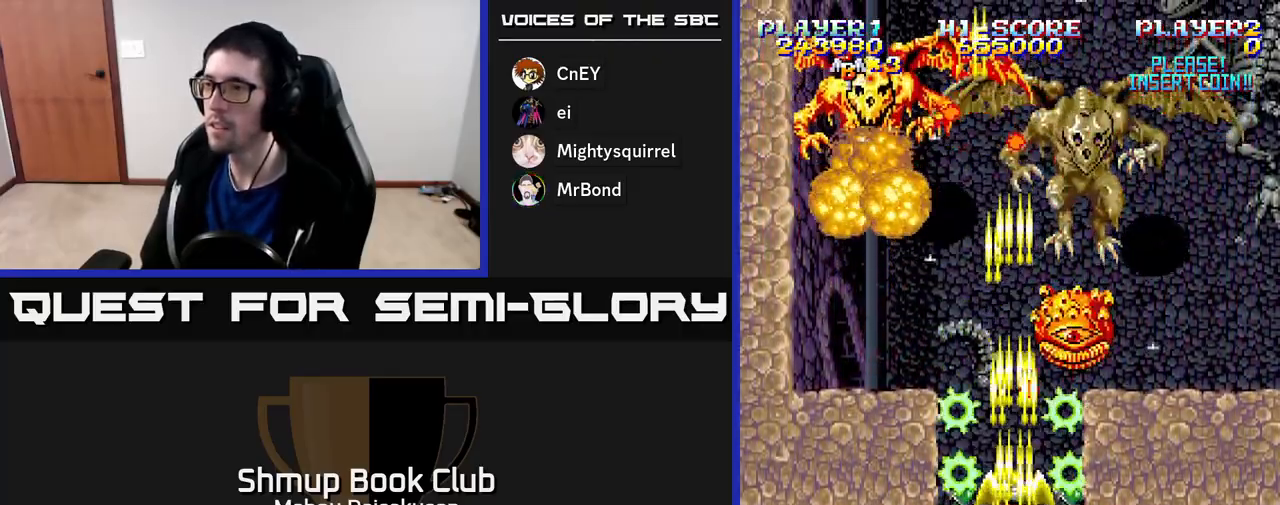
{"buttons": ["A", "DPAD_DOWN"], "right_stick": "center", "events": [[233, "DPAD_DOWN", "down"]]}
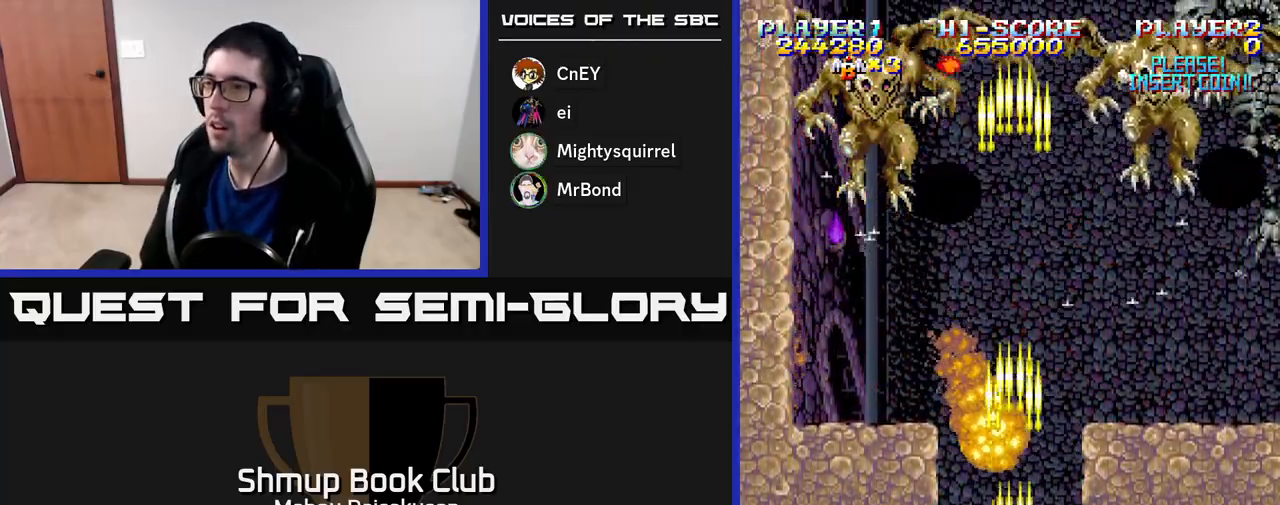
{"buttons": ["A"], "right_stick": "center", "events": [[100, "DPAD_DOWN", "up"], [367, "DPAD_LEFT", "down"], [500, "DPAD_LEFT", "up"]]}
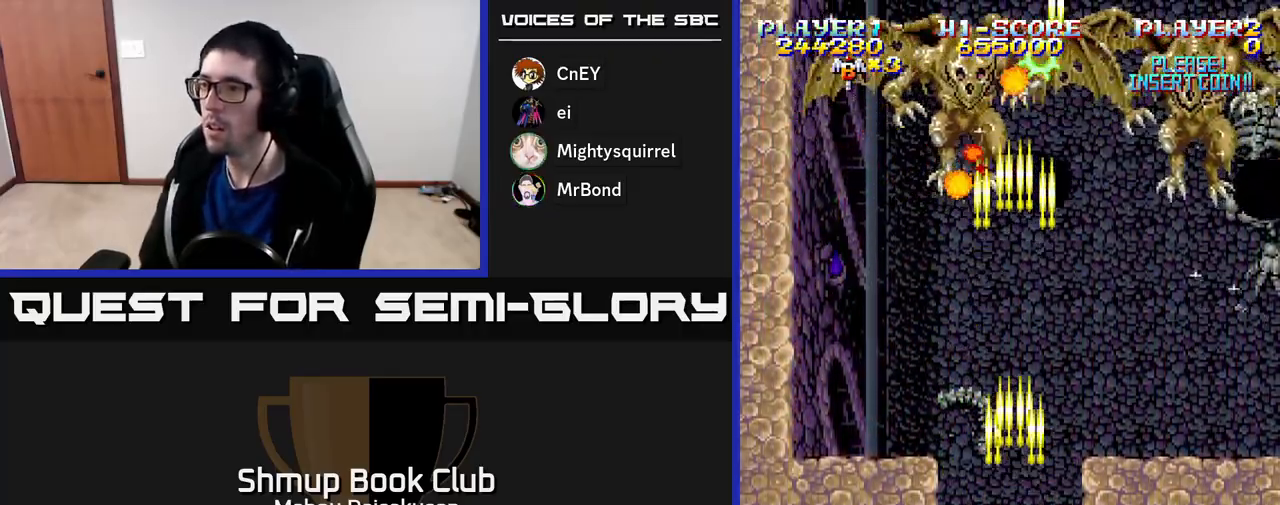
{"buttons": ["A", "DPAD_UP"], "right_stick": "center", "events": [[233, "DPAD_RIGHT", "down"], [300, "DPAD_UP", "down"], [333, "DPAD_RIGHT", "up"]]}
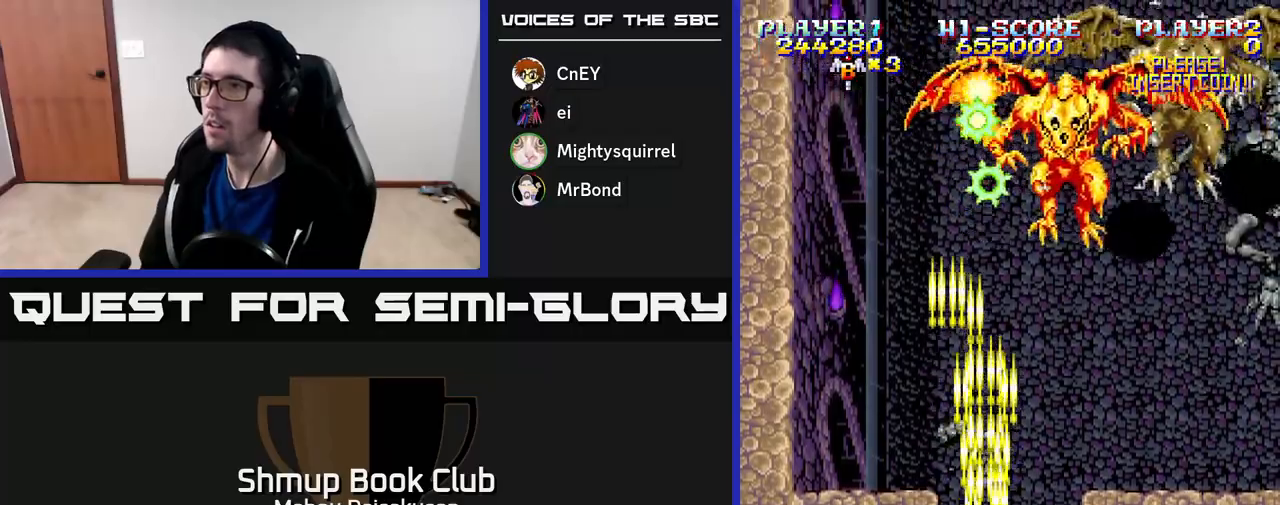
{"buttons": ["A"], "right_stick": "center", "events": [[33, "DPAD_RIGHT", "down"], [67, "DPAD_UP", "up"], [100, "DPAD_UP", "down"], [150, "DPAD_RIGHT", "up"], [250, "DPAD_RIGHT", "down"], [267, "DPAD_UP", "up"], [300, "DPAD_DOWN", "down"], [367, "DPAD_RIGHT", "up"], [450, "DPAD_DOWN", "up"]]}
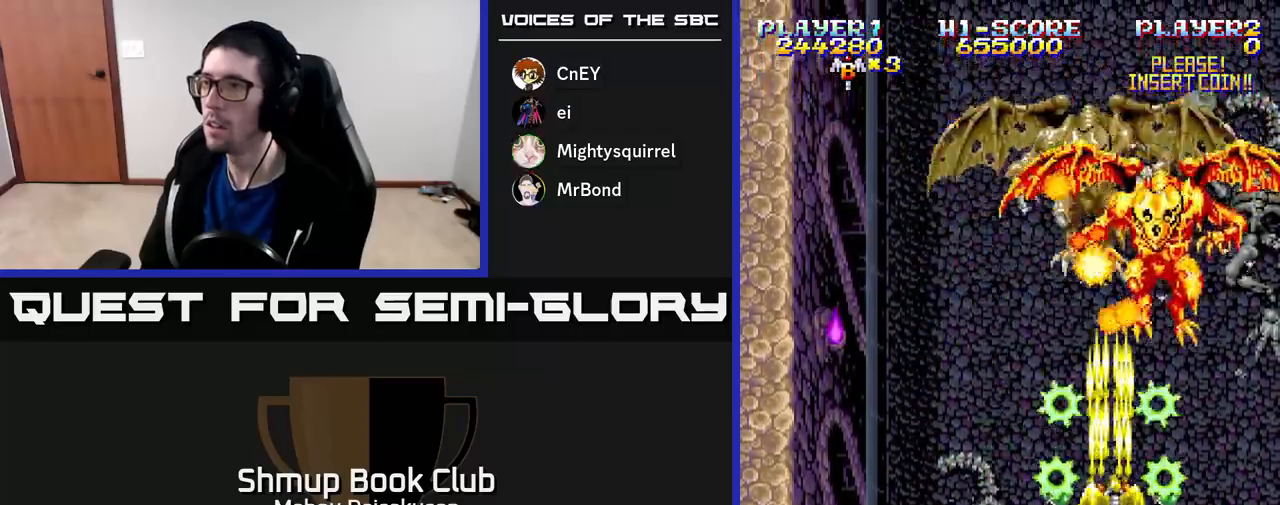
{"buttons": ["A"], "right_stick": "center", "events": [[183, "DPAD_LEFT", "down"], [317, "DPAD_DOWN", "down"], [350, "DPAD_LEFT", "up"], [383, "DPAD_RIGHT", "down"], [467, "DPAD_DOWN", "up"], [467, "DPAD_RIGHT", "up"]]}
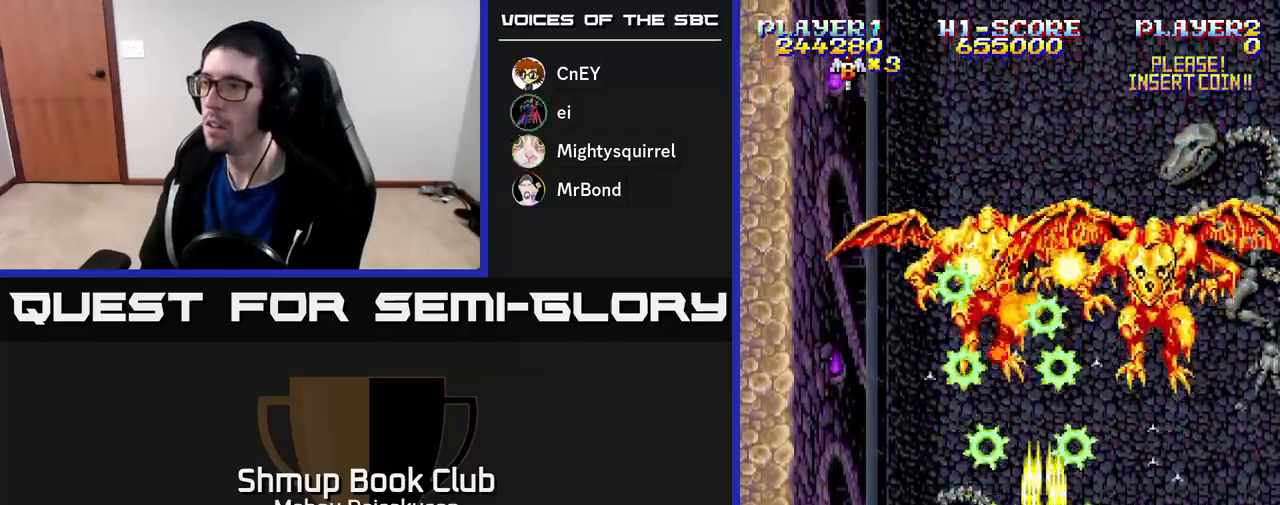
{"buttons": ["A", "DPAD_UP"], "right_stick": "center", "events": [[500, "DPAD_UP", "down"]]}
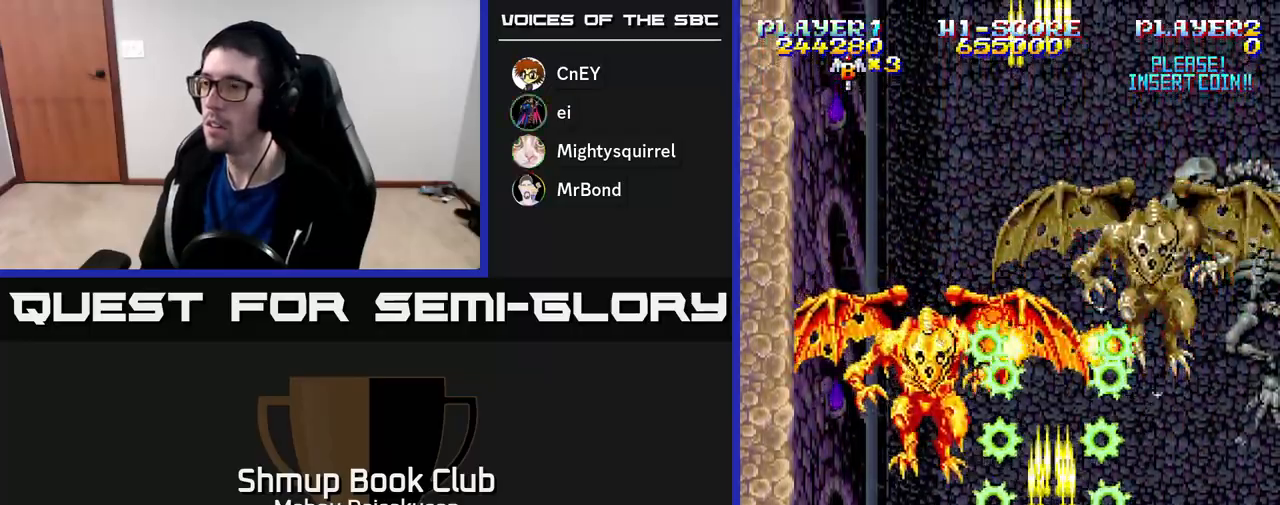
{"buttons": ["A"], "right_stick": "center", "events": [[83, "DPAD_UP", "up"], [100, "DPAD_RIGHT", "down"], [217, "DPAD_DOWN", "down"], [300, "DPAD_RIGHT", "up"], [333, "DPAD_DOWN", "up"]]}